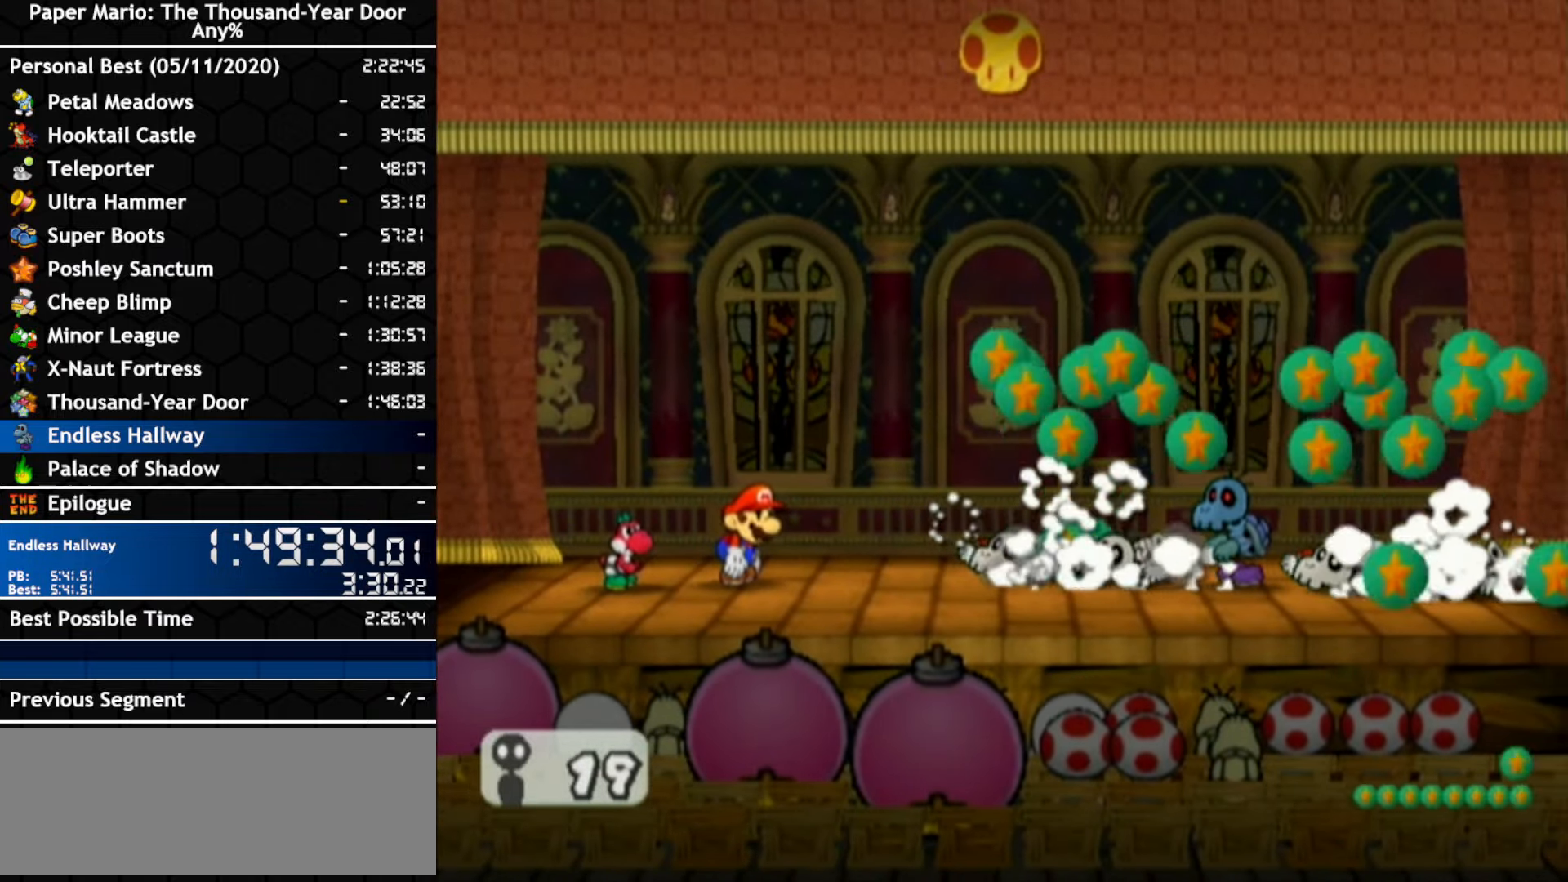
Gameplay with a controller (Nintendo layout); each line is a JSON object with the inputs held at the frame after it. "events" lists button and stick changes between this image and that frame as [ms after this image, input, new state], when the widget could be followed in between. Not read: C_DOWN C_LEFT C_RIGHT C_UP DPAD_DOWN DPAD_LEFT DPAD_RIGHT DPAD_UP L1 L2 L3 R2 R3 SELECT START X Y Z.
{"buttons": [], "left_stick": "right", "right_stick": "center", "events": [[316, "left_stick", "right"]]}
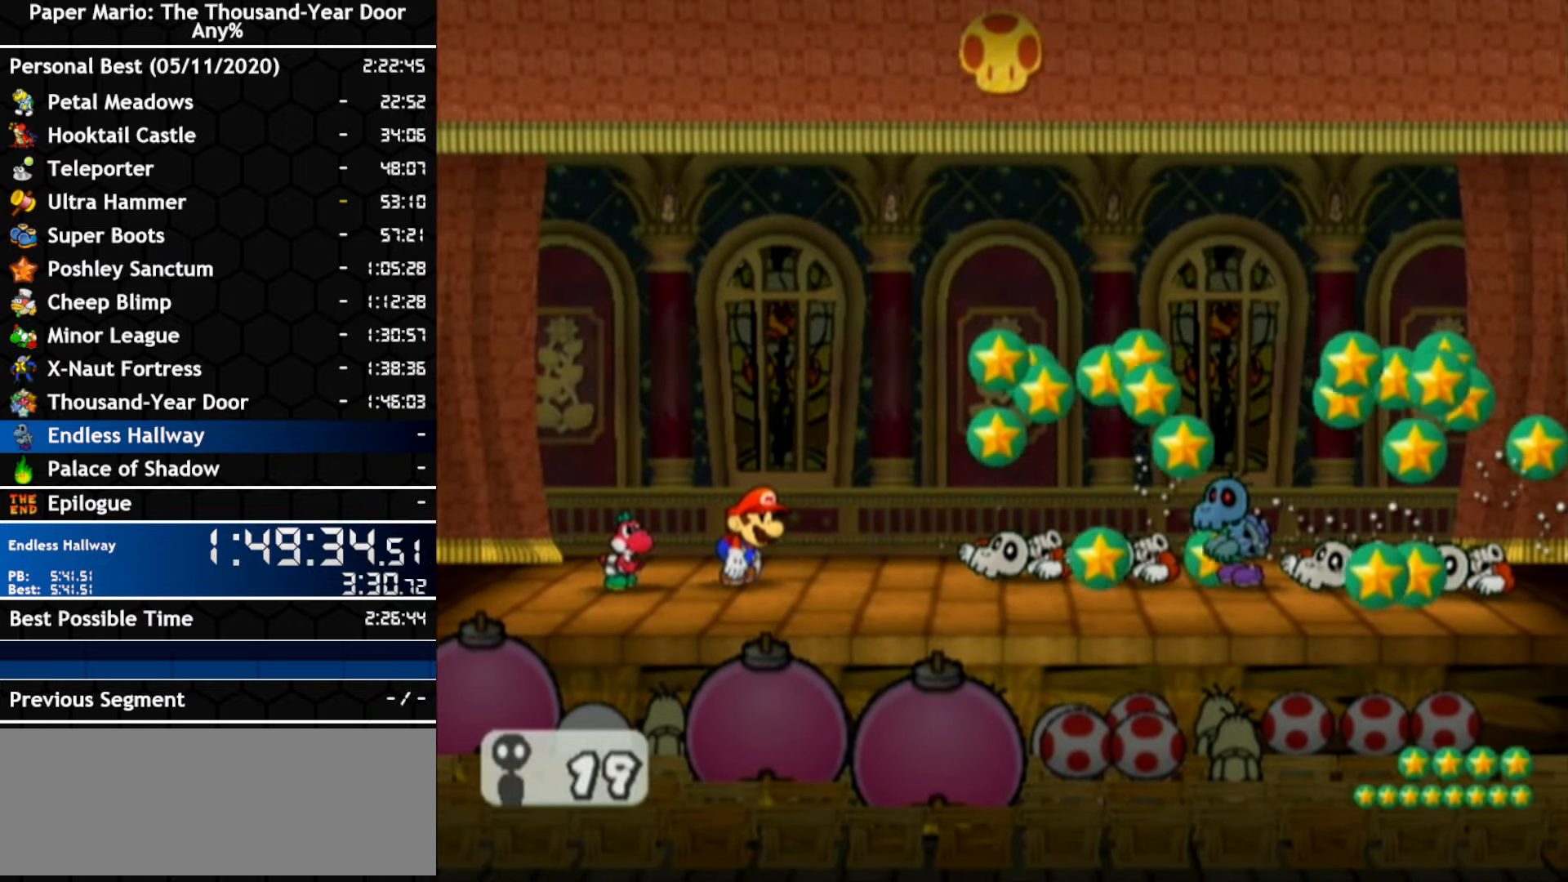
{"buttons": [], "left_stick": "right", "right_stick": "center", "events": []}
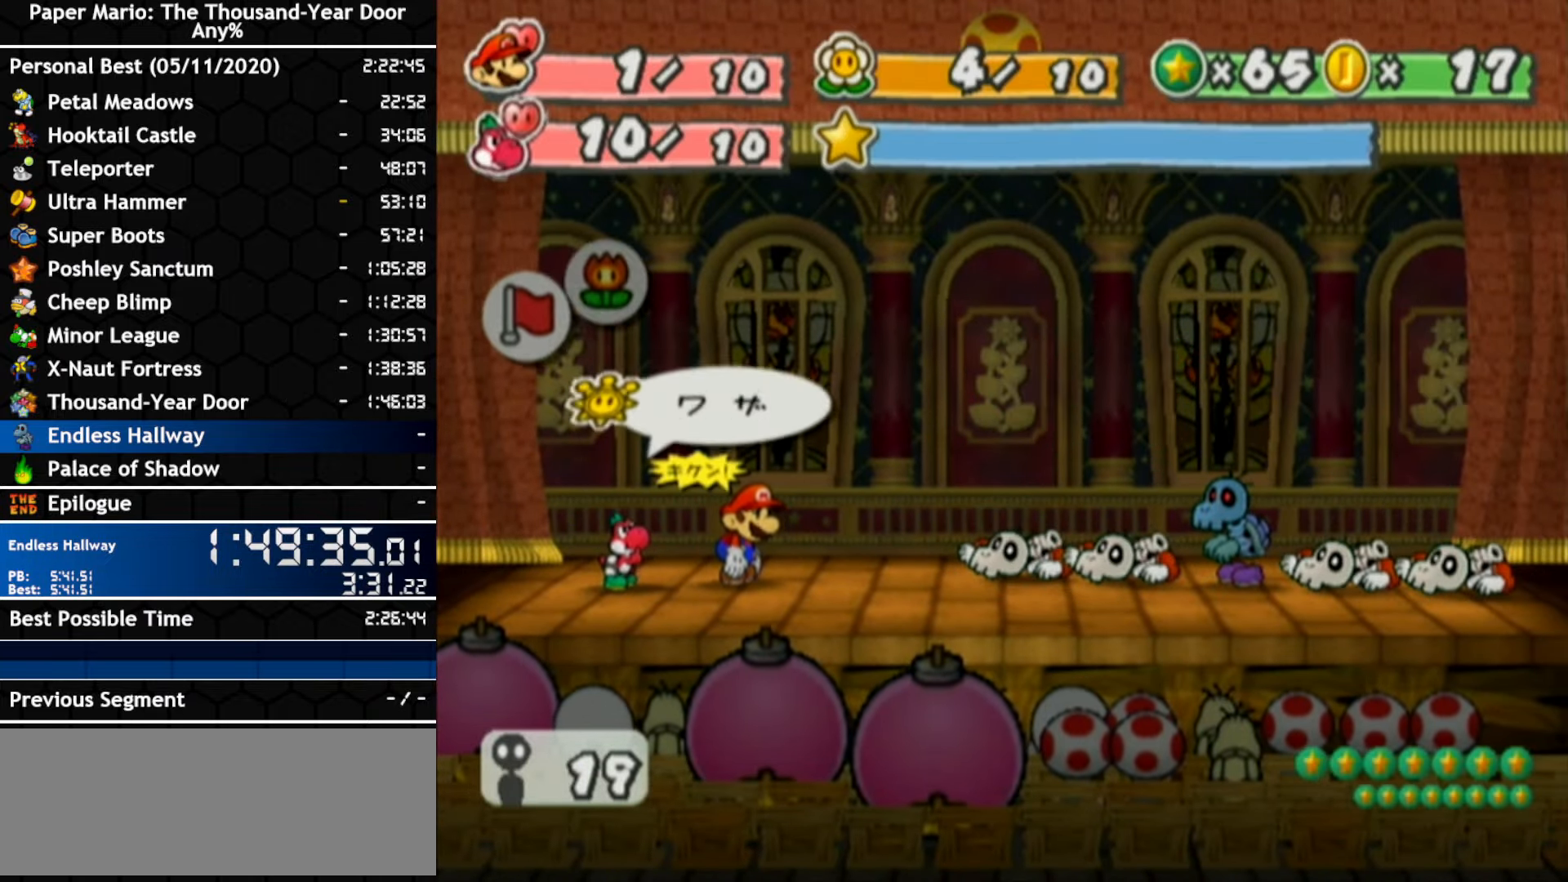
{"buttons": ["A"], "left_stick": "center", "right_stick": "center"}
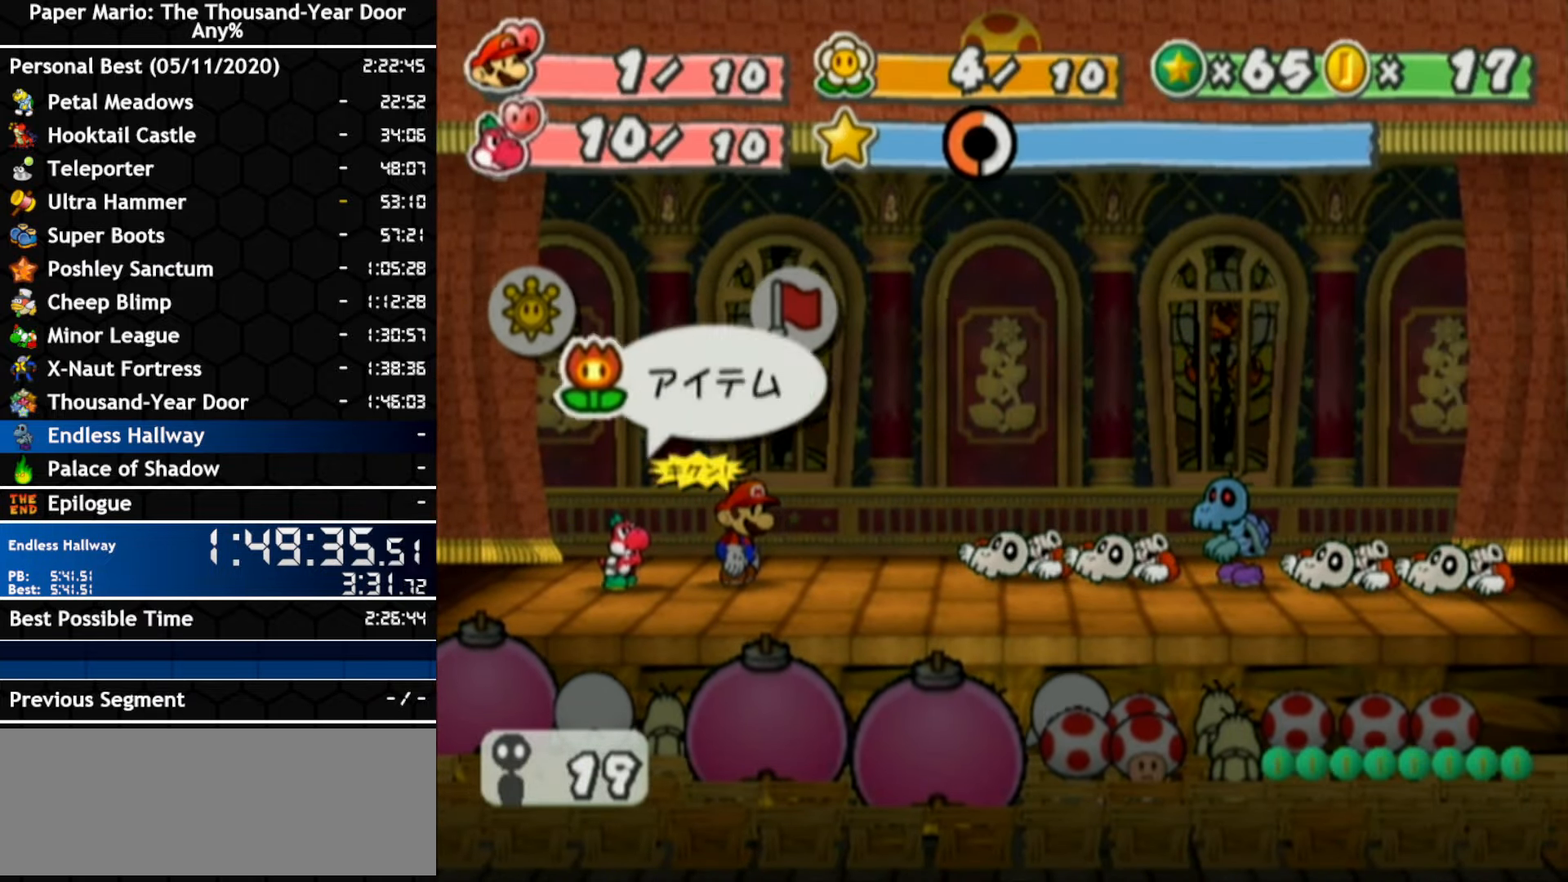
{"buttons": ["A"], "left_stick": "center", "right_stick": "center"}
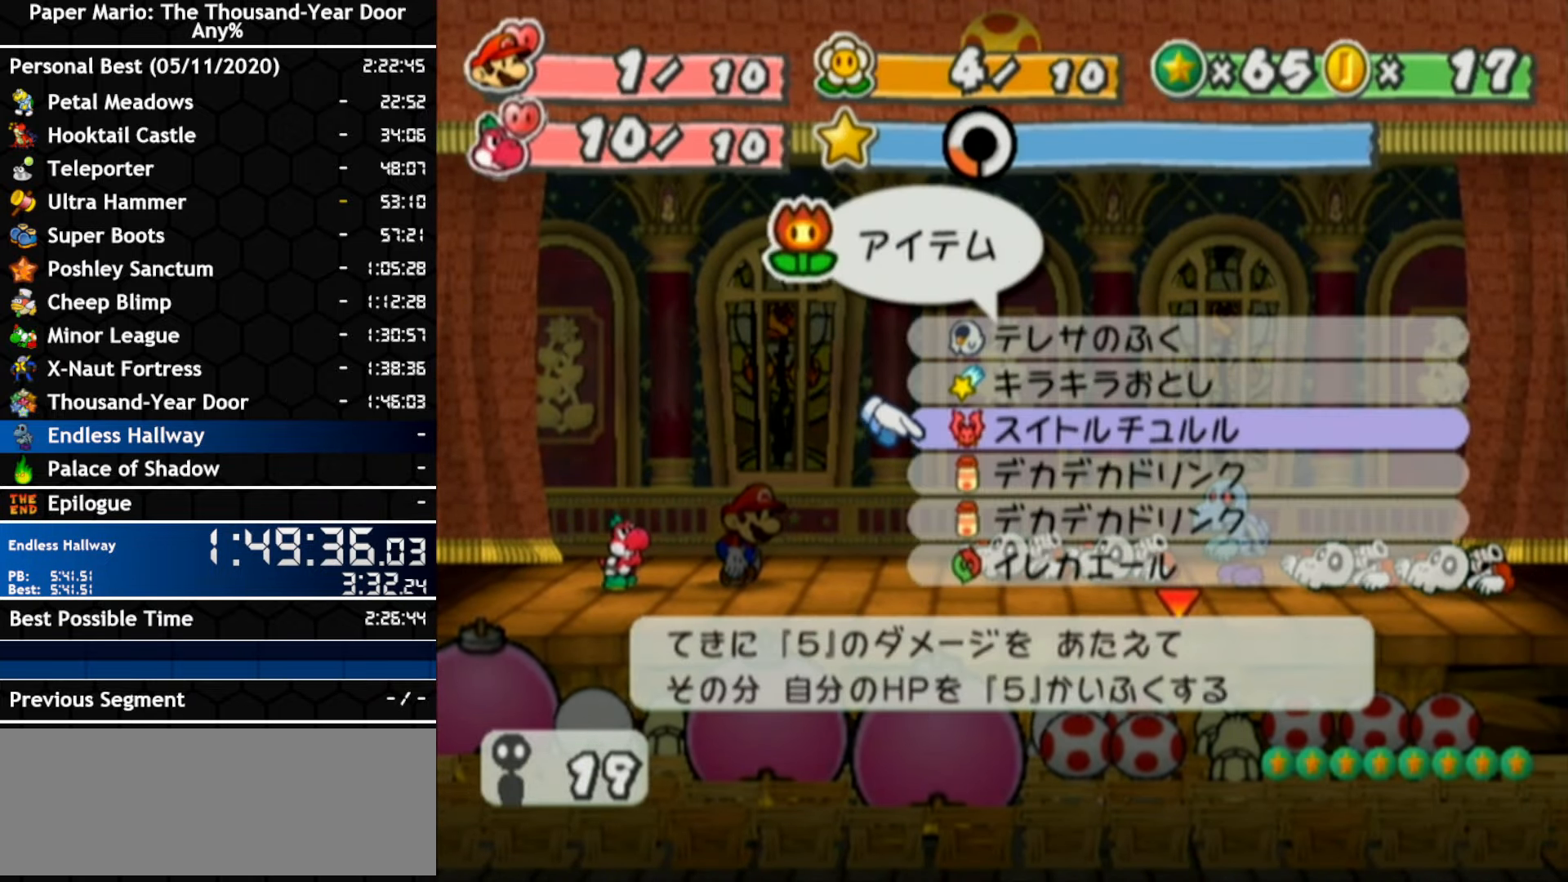
{"buttons": [], "left_stick": "center", "right_stick": "center"}
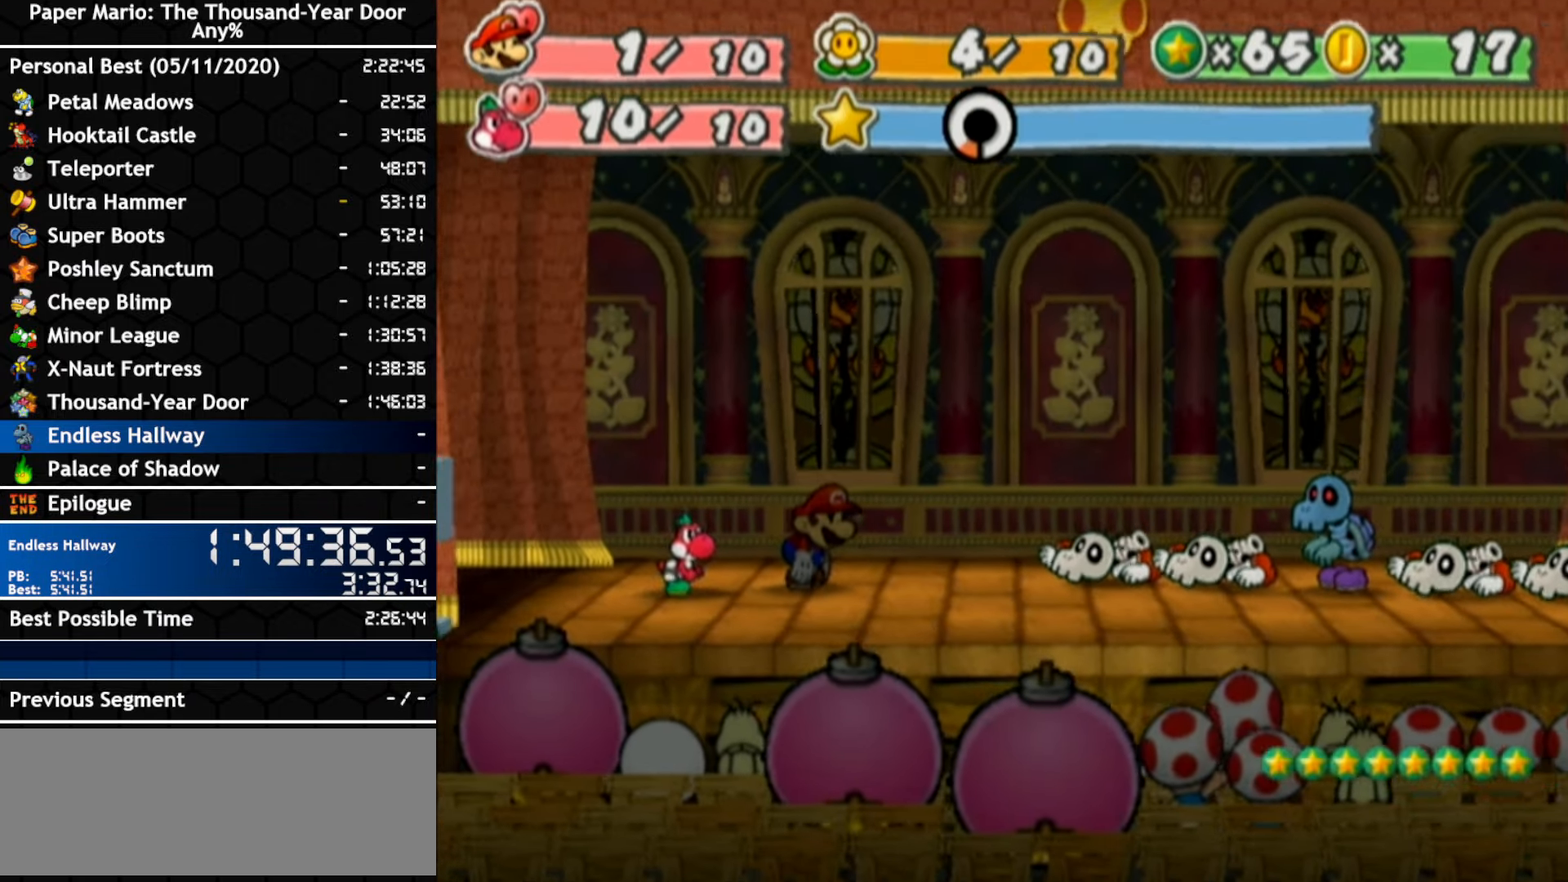
{"buttons": [], "left_stick": "center", "right_stick": "center", "events": []}
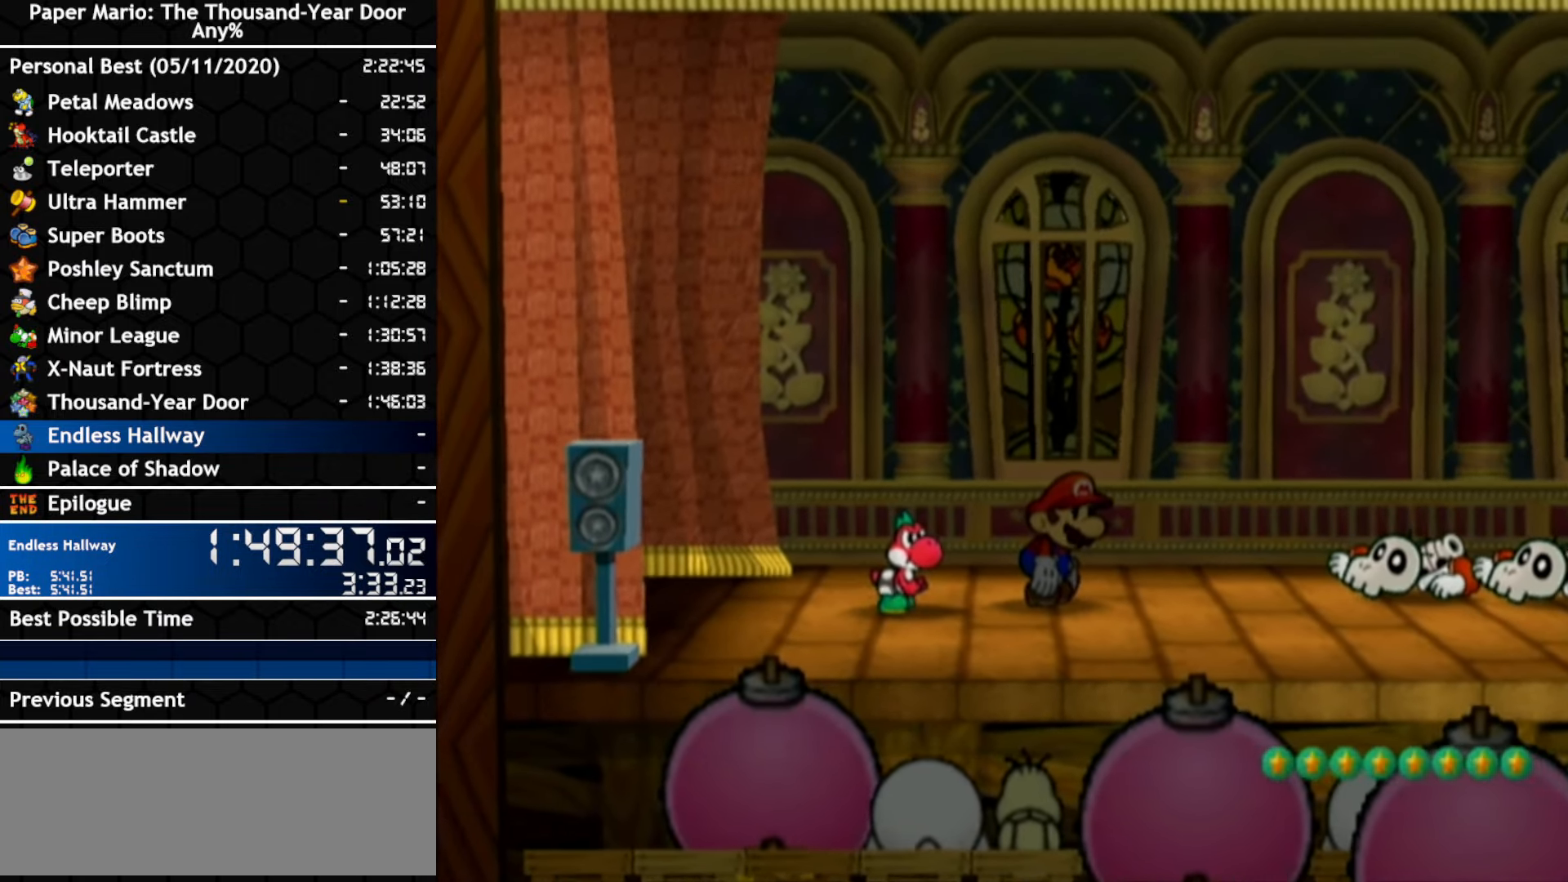
{"buttons": [], "left_stick": "center", "right_stick": "center", "events": []}
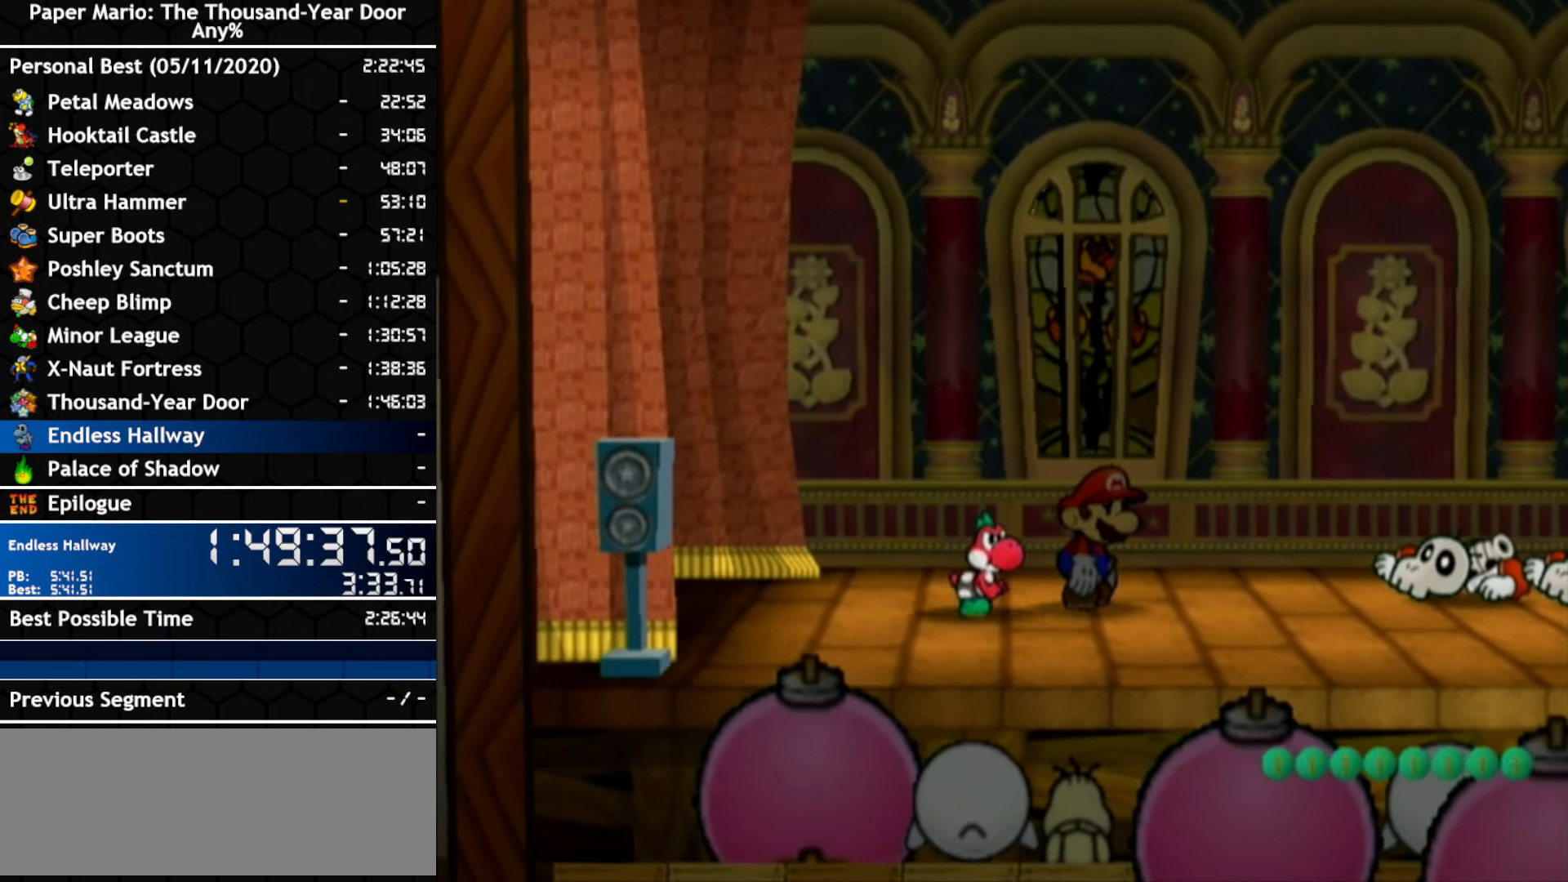
{"buttons": [], "left_stick": "center", "right_stick": "center", "events": []}
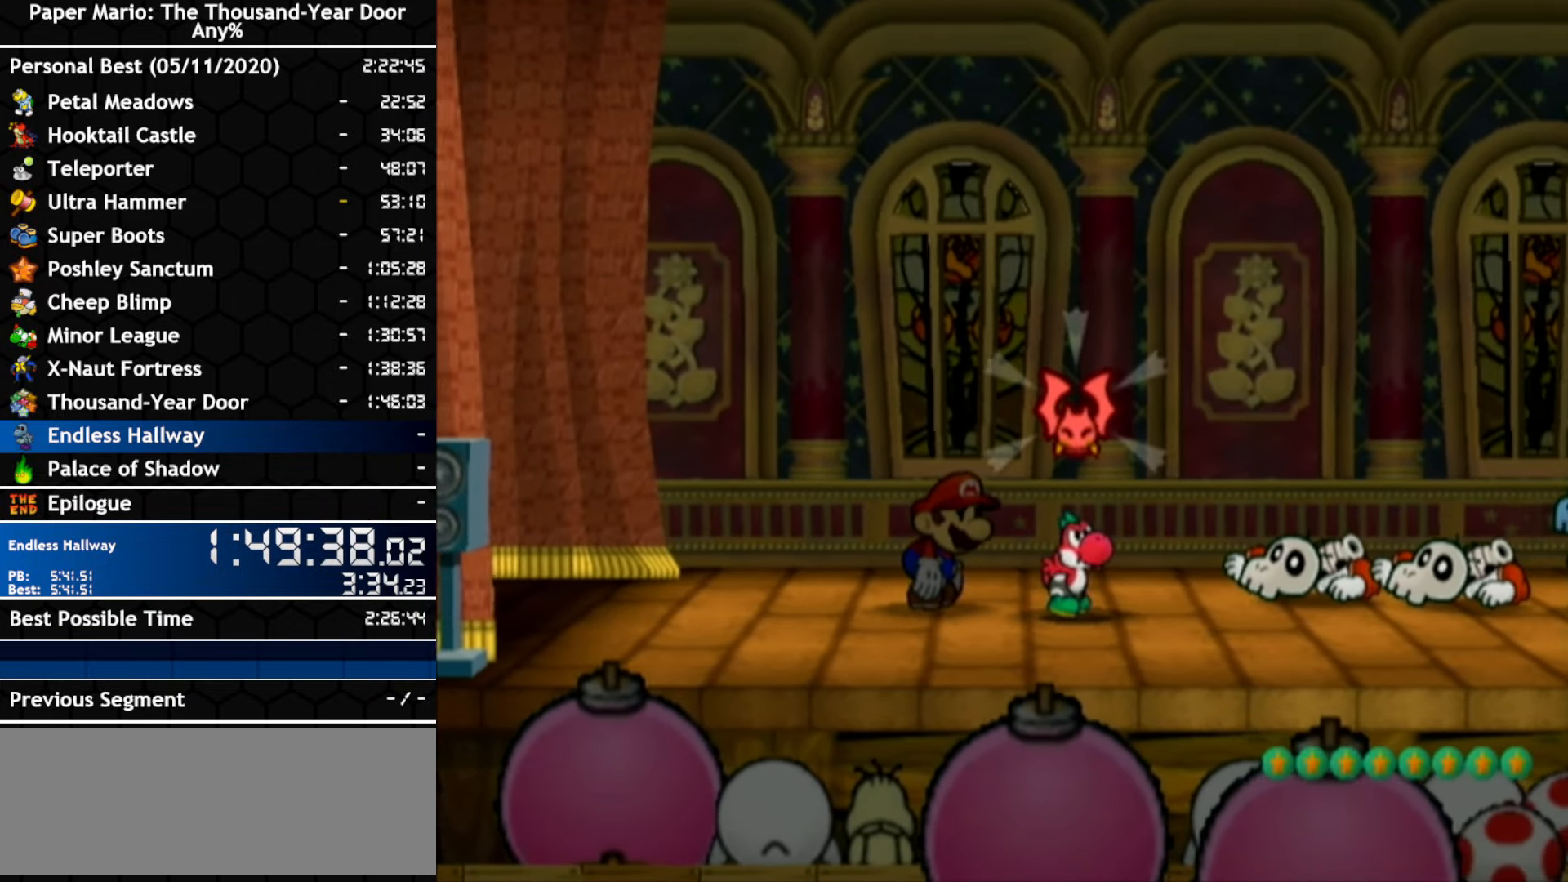
{"buttons": [], "left_stick": "center", "right_stick": "center", "events": []}
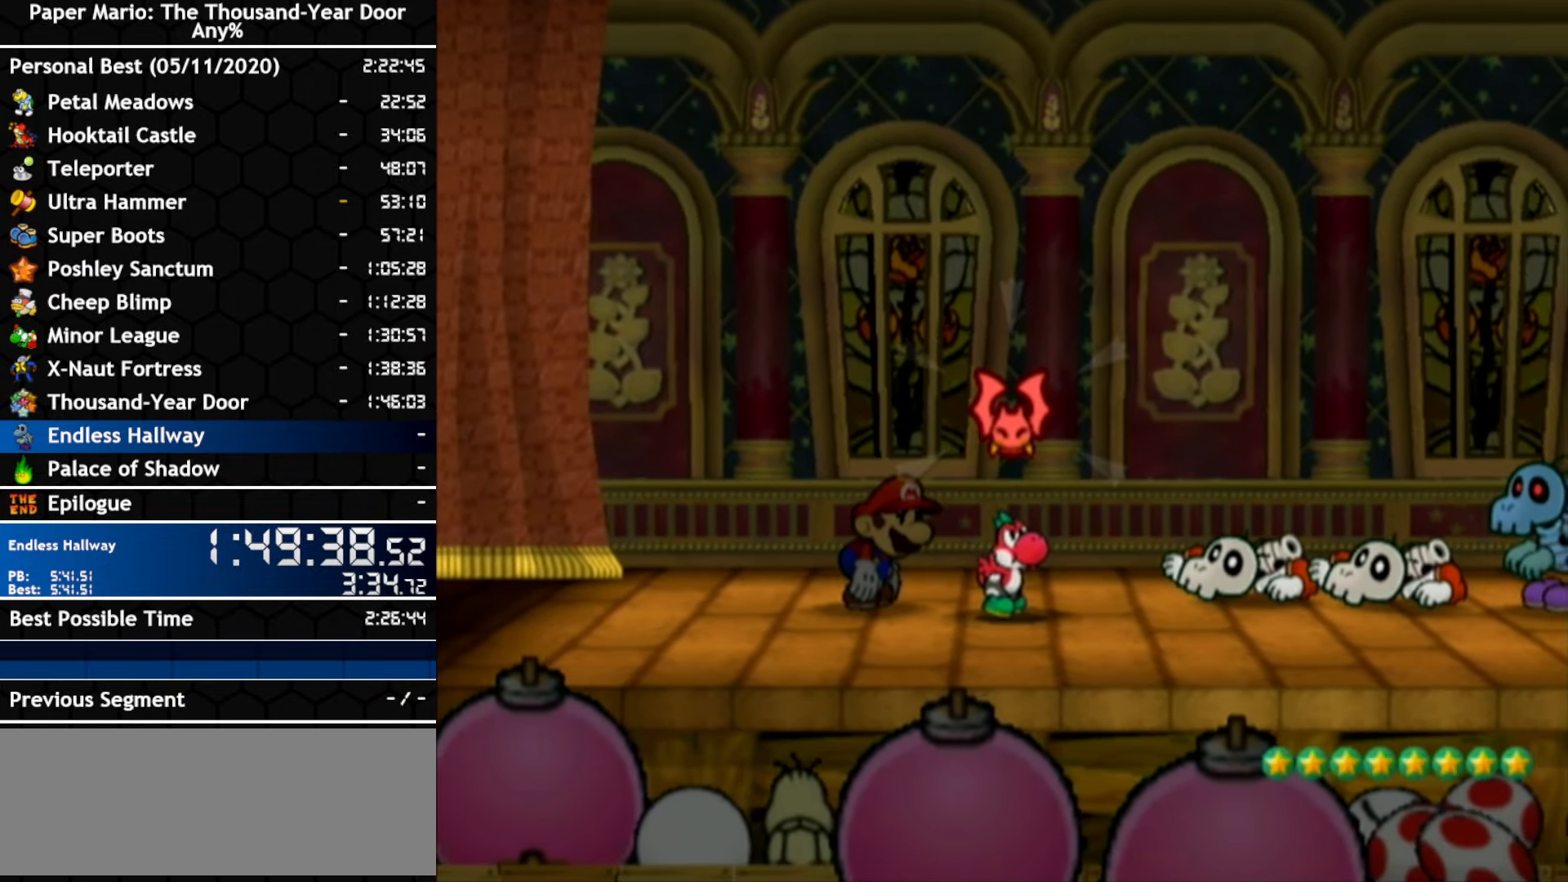
{"buttons": [], "left_stick": "center", "right_stick": "center", "events": []}
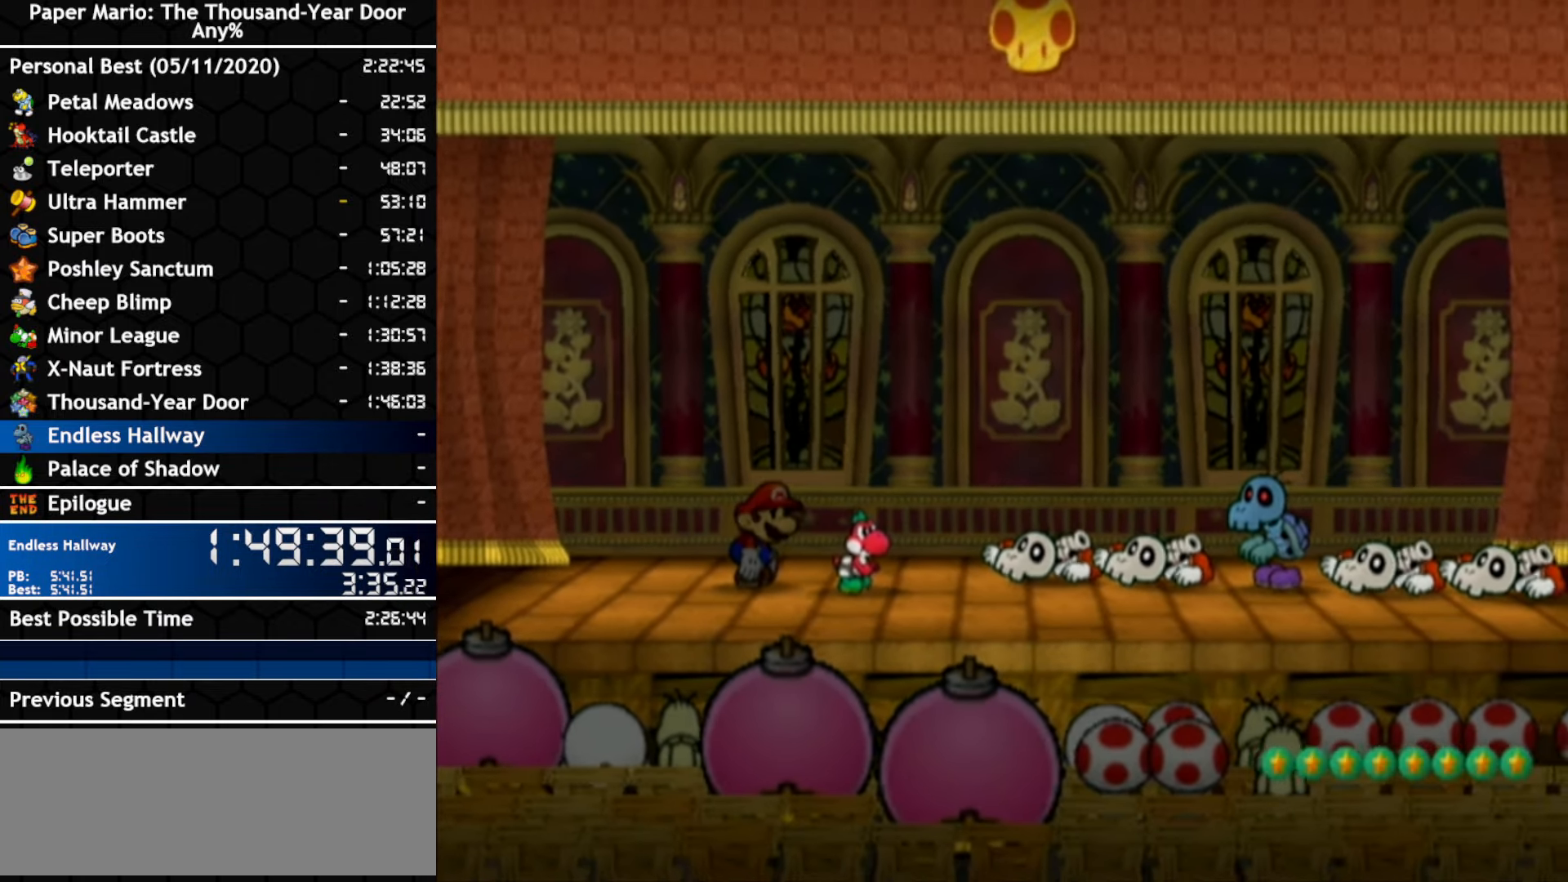
{"buttons": [], "left_stick": "center", "right_stick": "center", "events": []}
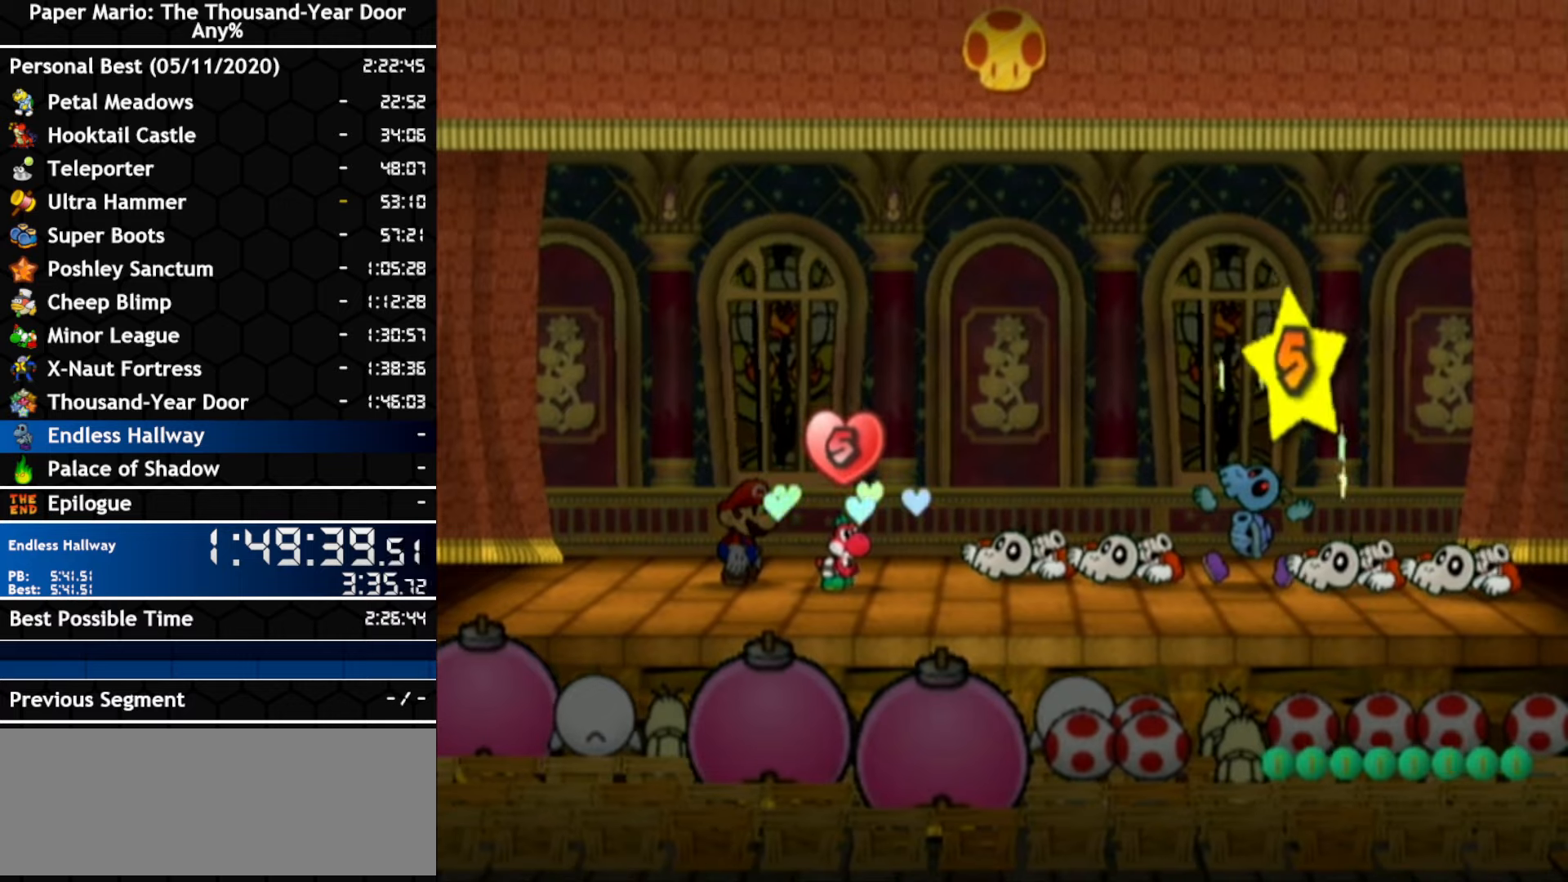
{"buttons": [], "left_stick": "center", "right_stick": "center", "events": []}
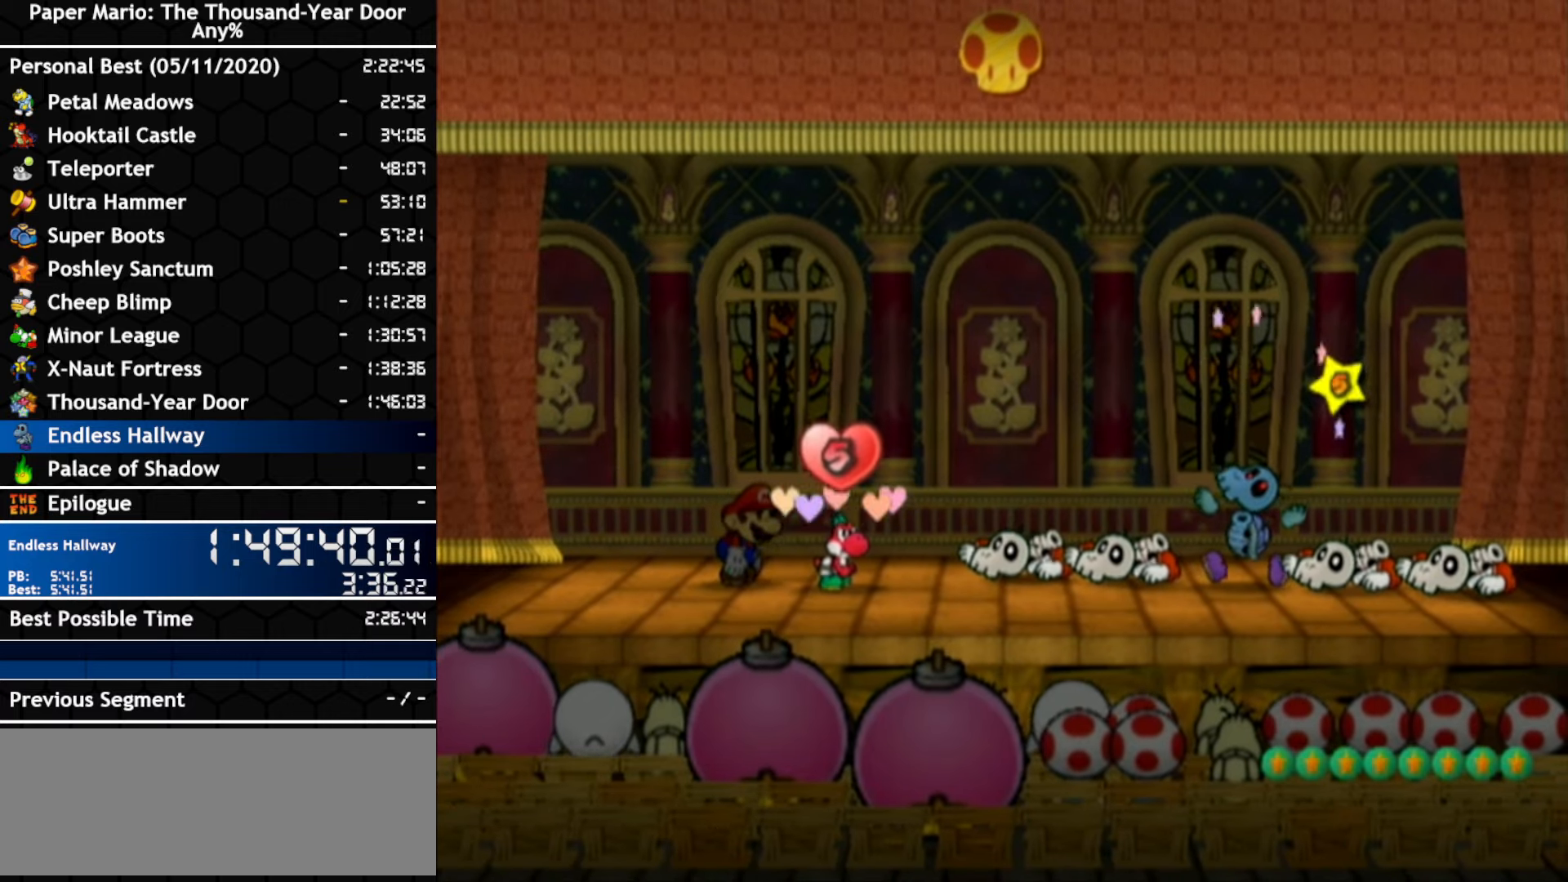
{"buttons": [], "left_stick": "center", "right_stick": "center", "events": []}
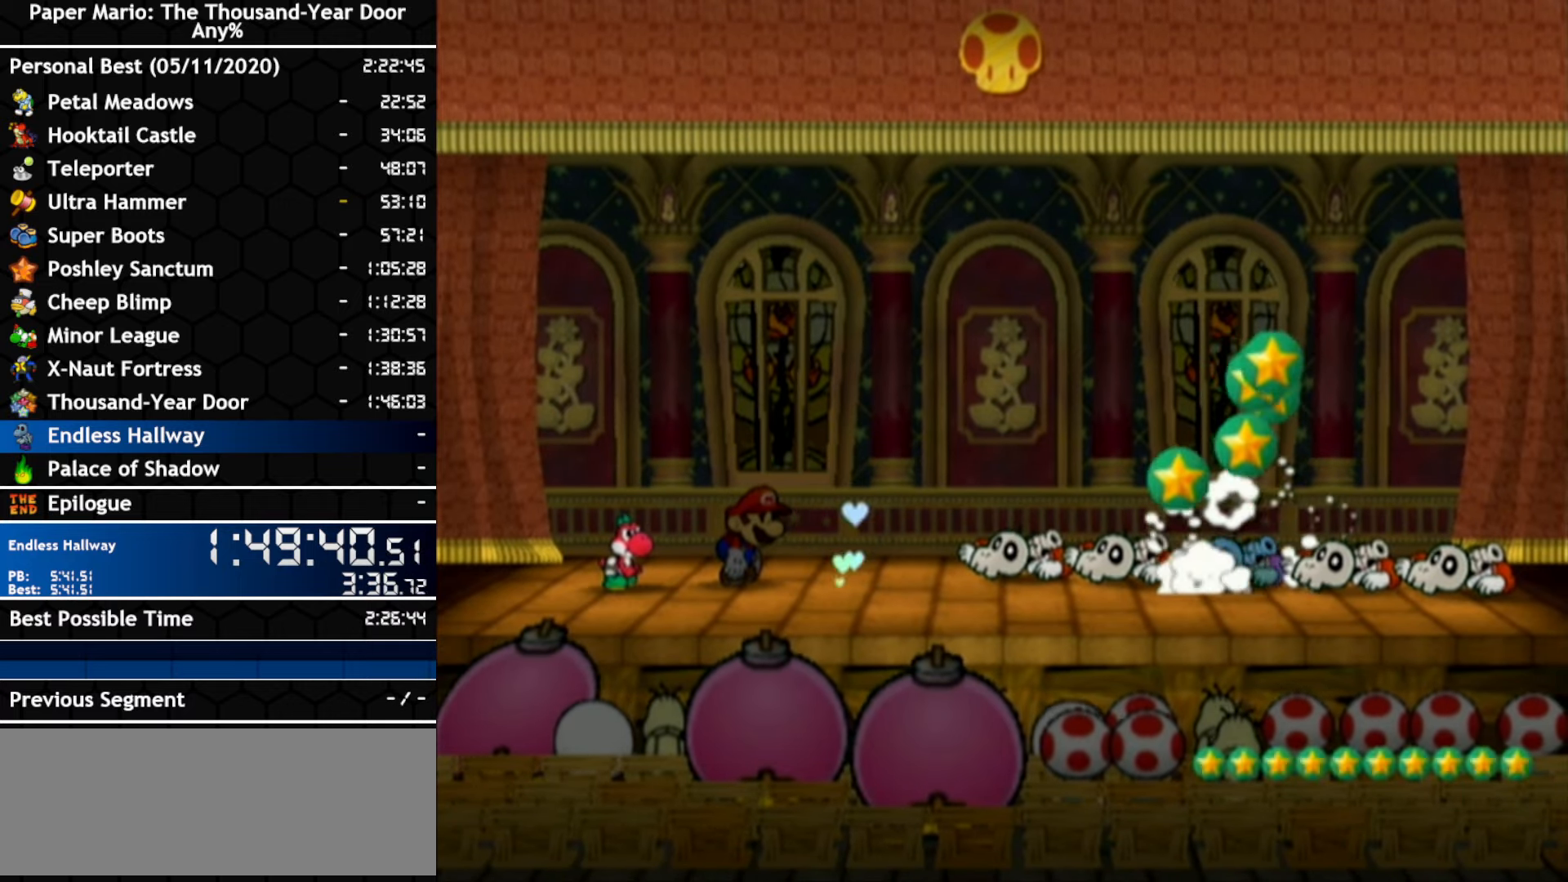
{"buttons": [], "left_stick": "center", "right_stick": "center", "events": []}
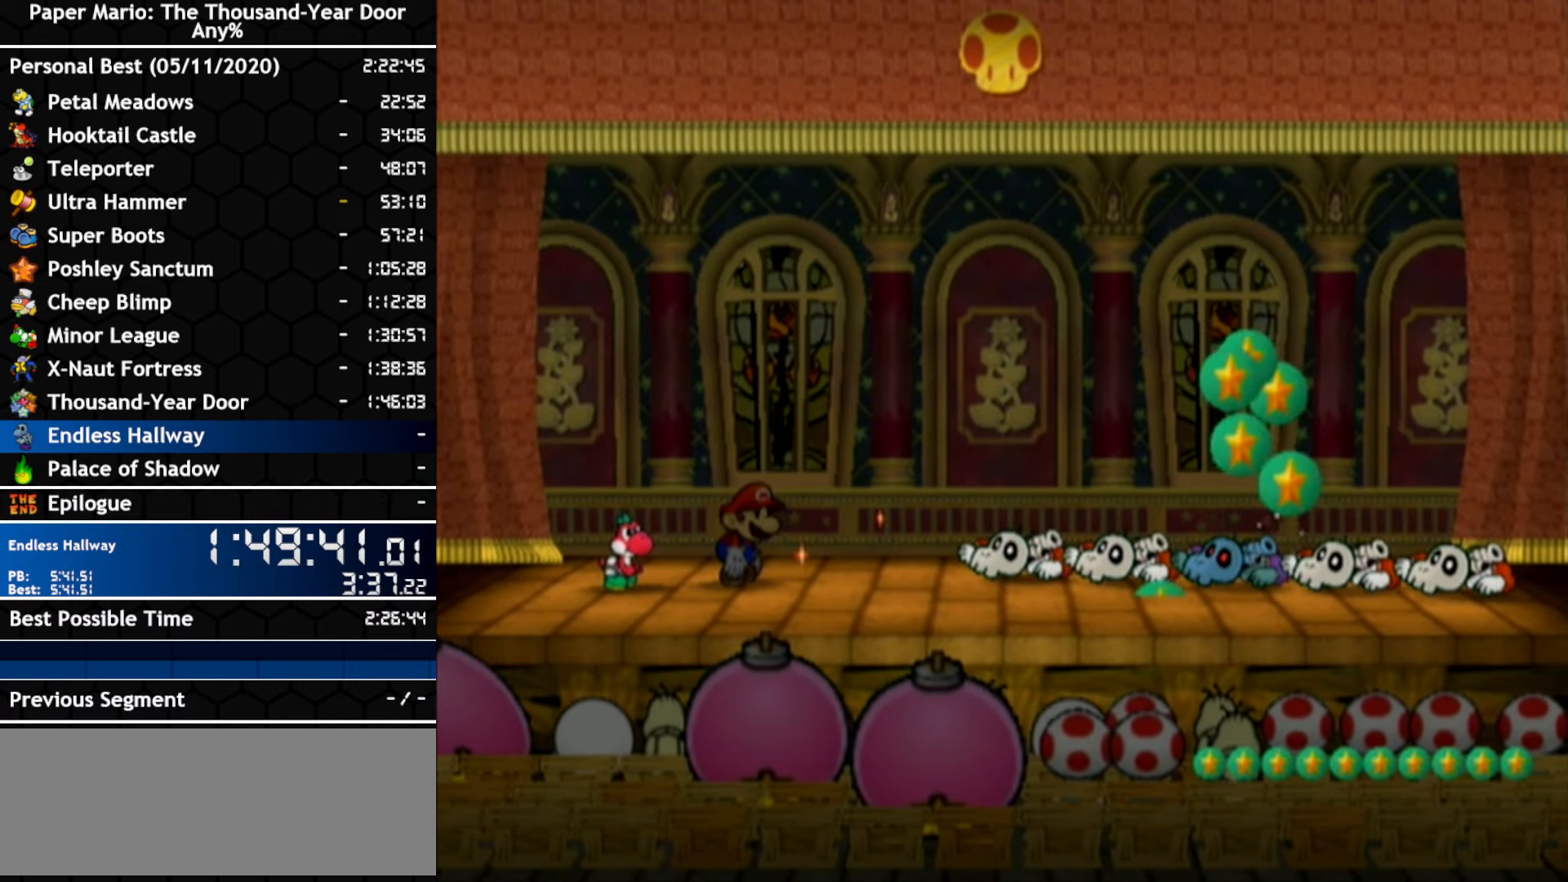
{"buttons": ["A", "B"], "left_stick": "center", "right_stick": "center"}
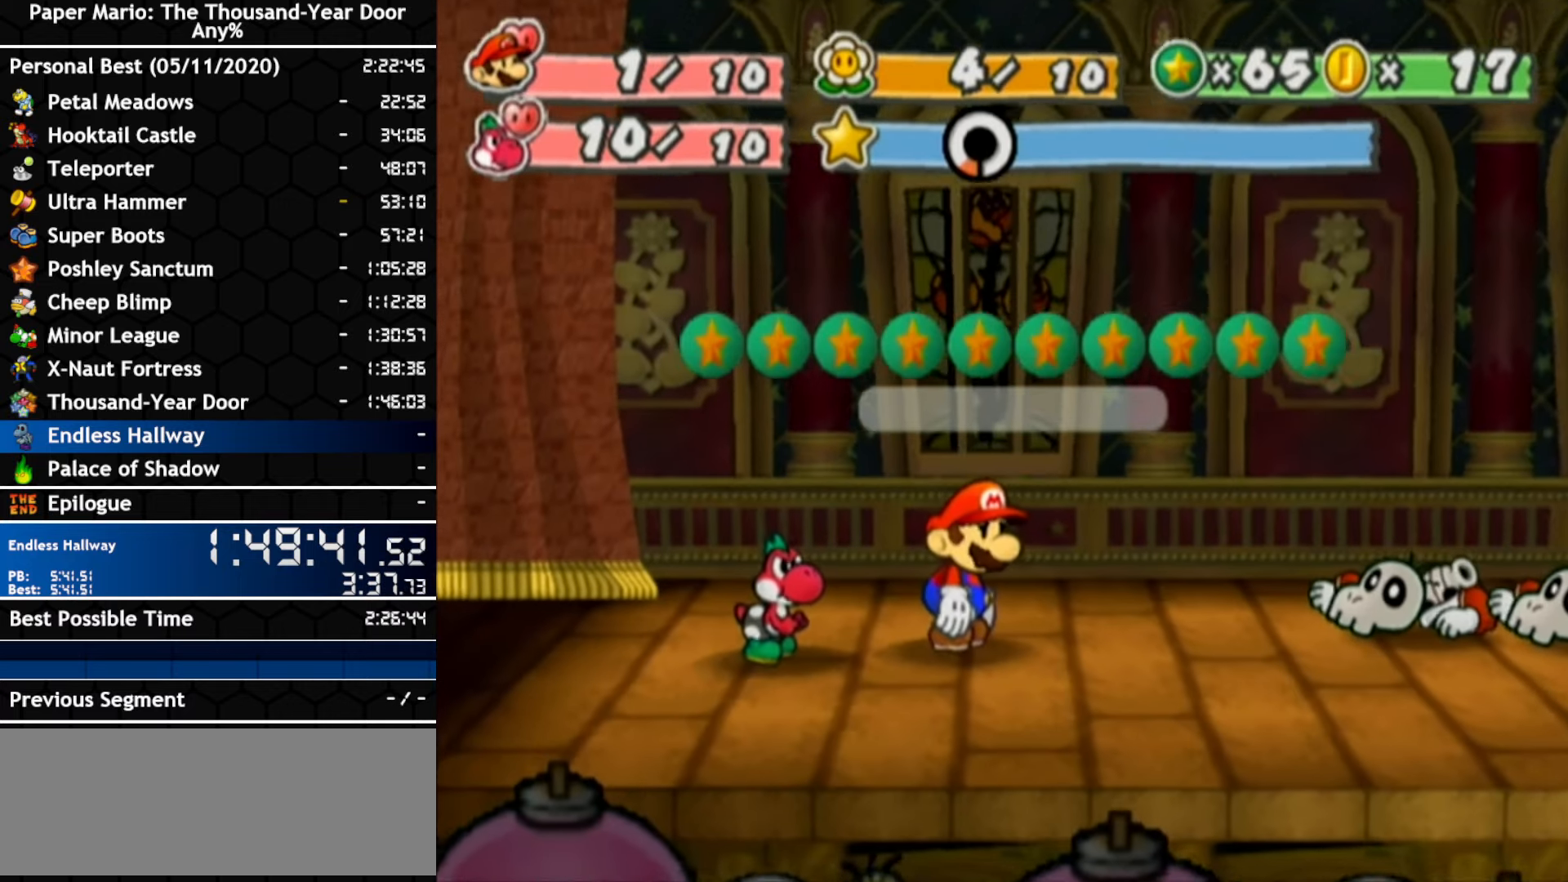
{"buttons": ["A", "B"], "left_stick": "center", "right_stick": "center", "events": []}
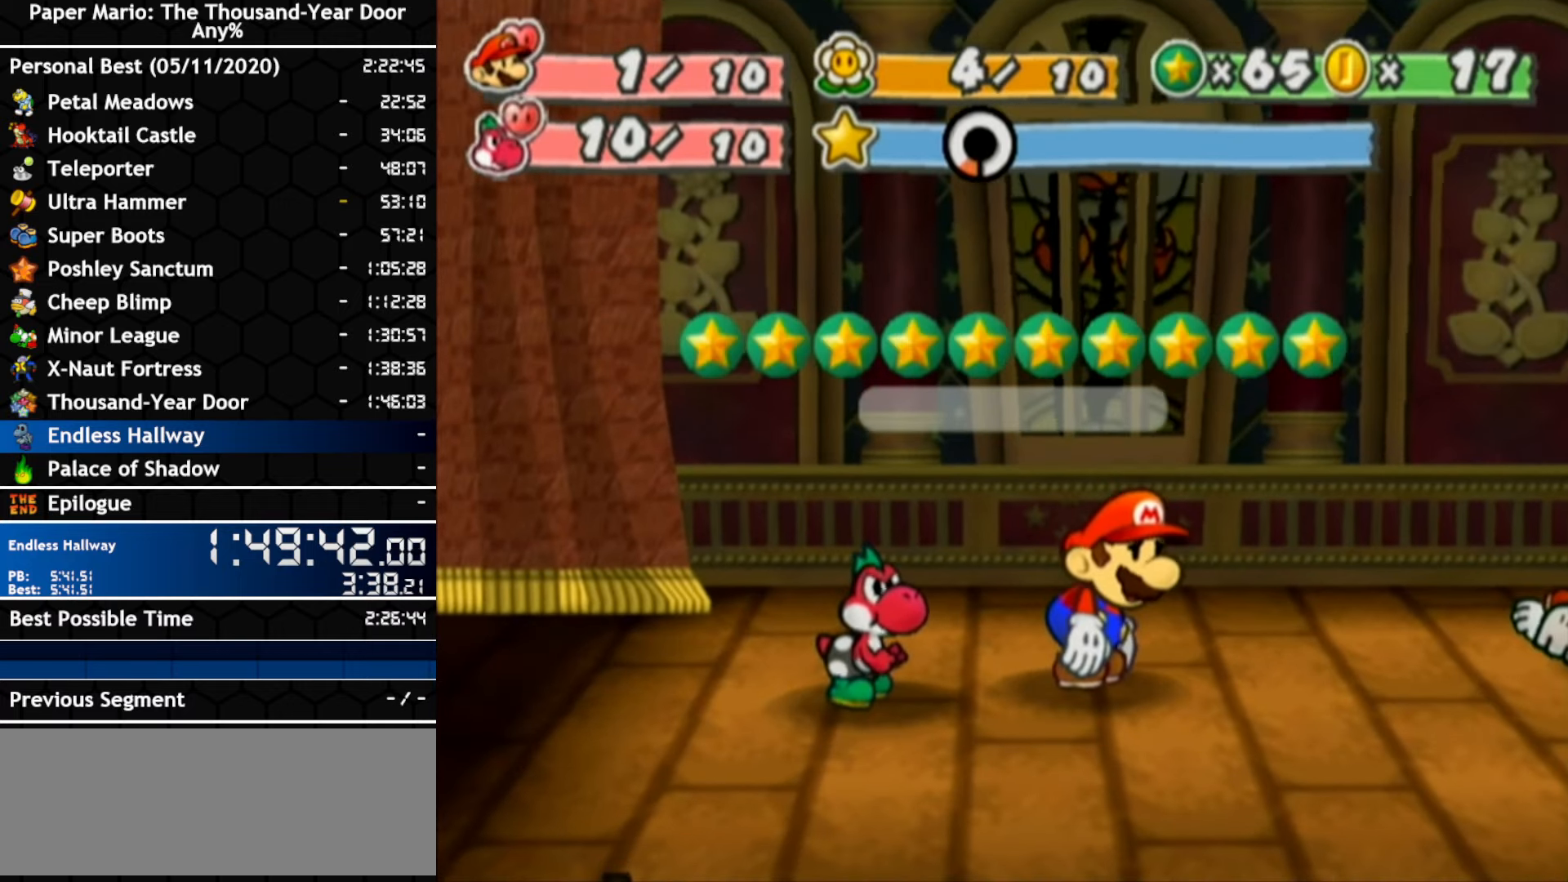
{"buttons": ["A", "B"], "left_stick": "center", "right_stick": "center", "events": []}
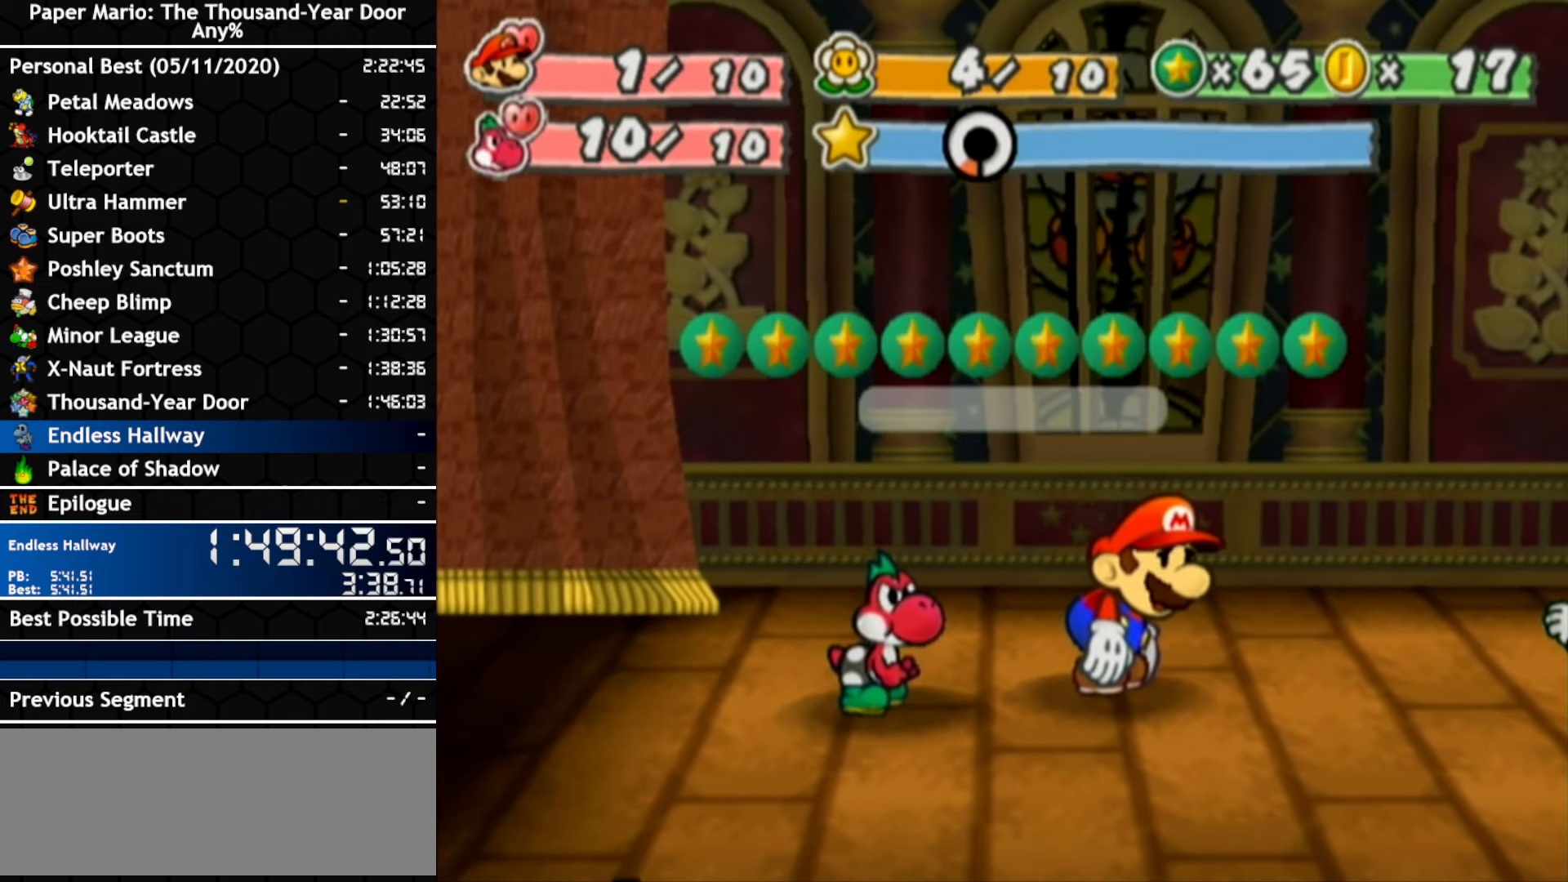
{"buttons": ["A", "B"], "left_stick": "center", "right_stick": "center", "events": []}
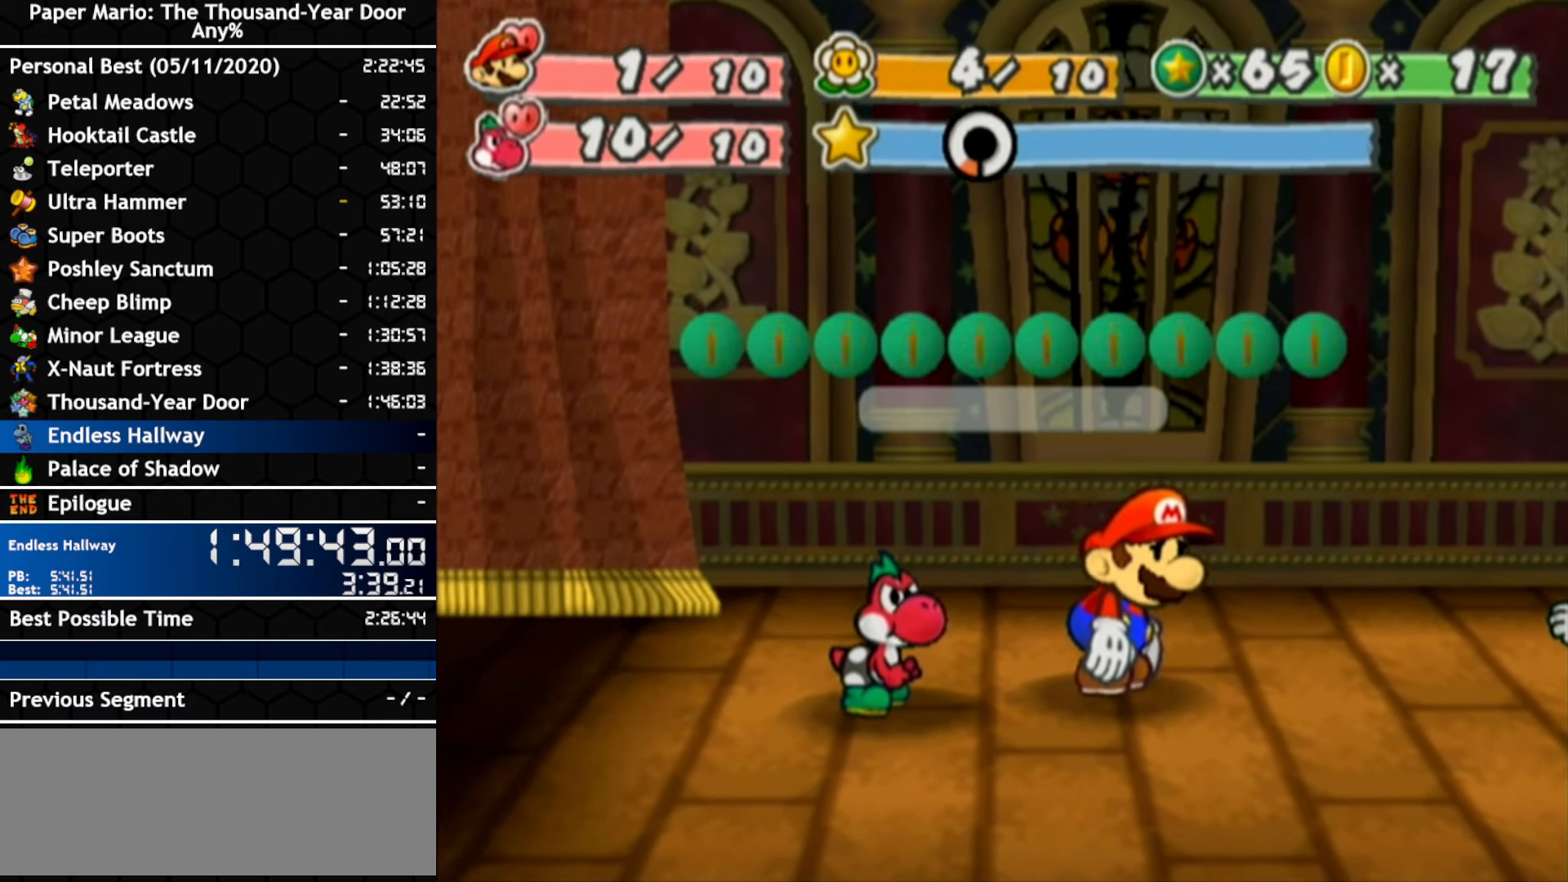
{"buttons": ["A", "B"], "left_stick": "center", "right_stick": "center", "events": []}